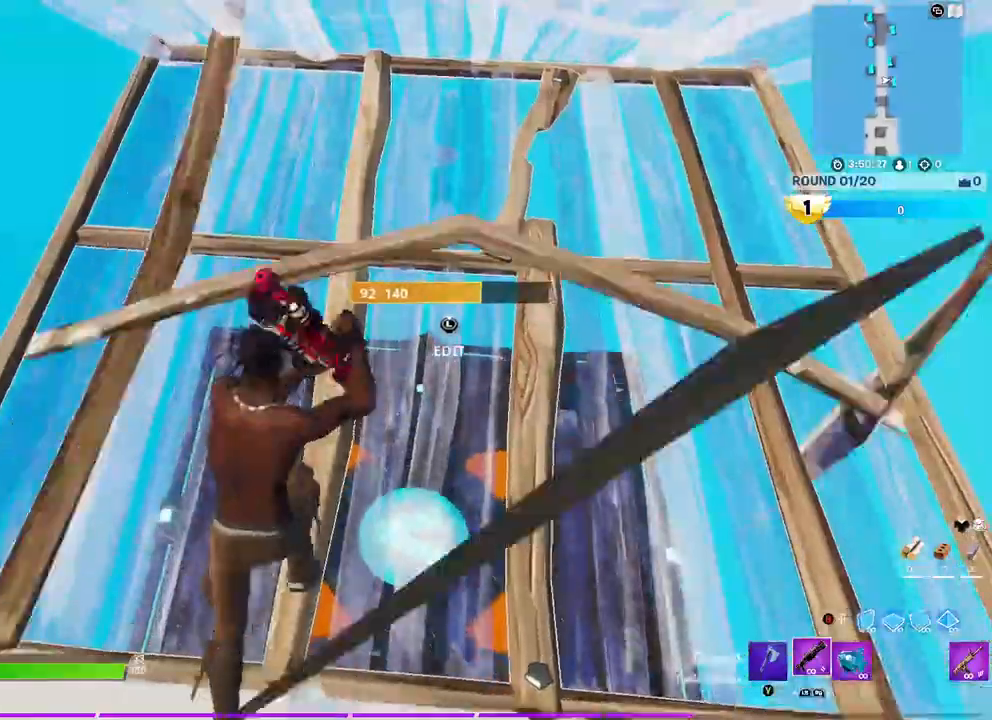
Gameplay with a controller (Xbox layout); each line is a JSON object with the inputs held at the frame after it. "events" lists button and stick changes between this image and that frame as [ms after this image, input, new state], when the widget could be followed in between.
{"buttons": [], "left_stick": "down", "right_stick": "up-left", "events": [[117, "left_stick", "down-right"], [200, "left_stick", "down"], [283, "right_stick", "down-left"], [300, "L3", "down"], [350, "R2", "down"], [350, "right_stick", "down-right"], [433, "L3", "up"], [467, "right_stick", "up-left"], [483, "R2", "up"]]}
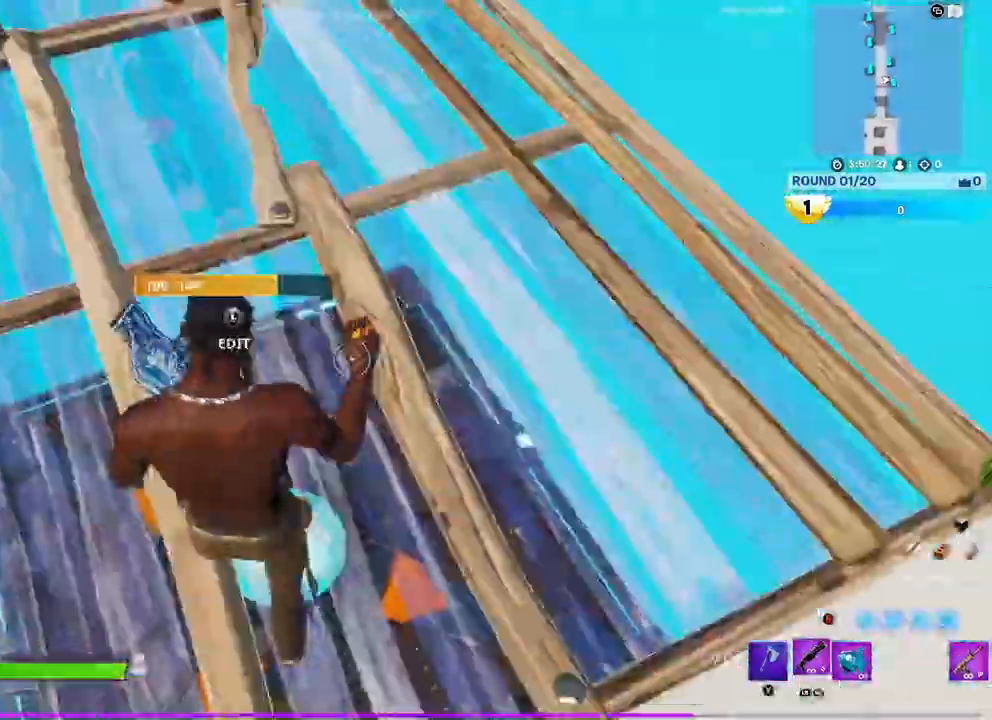
{"buttons": ["L3"], "left_stick": "down-right", "right_stick": "up", "events": [[33, "left_stick", "left"], [83, "right_stick", "center"], [150, "B", "down"], [167, "left_stick", "up-left"], [200, "L2", "down"], [233, "B", "up"], [317, "B", "down"], [367, "B", "up"], [367, "L2", "up"], [433, "L3", "down"], [433, "left_stick", "down-right"], [483, "right_stick", "up"]]}
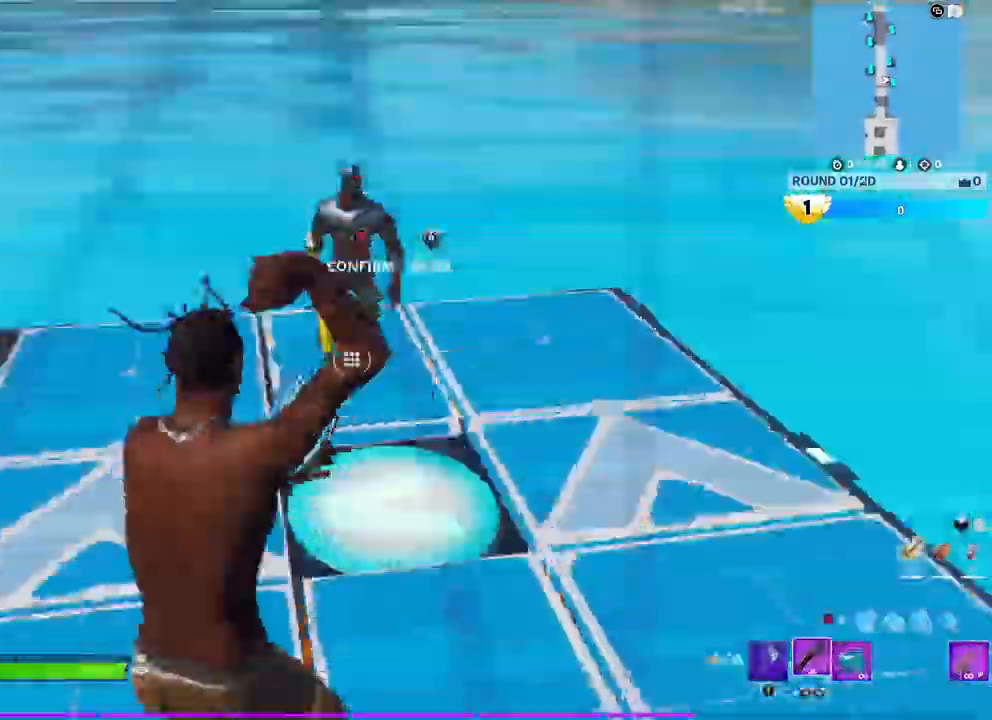
{"buttons": ["L3"], "left_stick": "down-right", "right_stick": "down", "events": [[50, "R2", "down"], [50, "right_stick", "down"], [100, "L3", "up"], [150, "R2", "up"], [150, "right_stick", "up"], [467, "L3", "down"], [500, "right_stick", "down"]]}
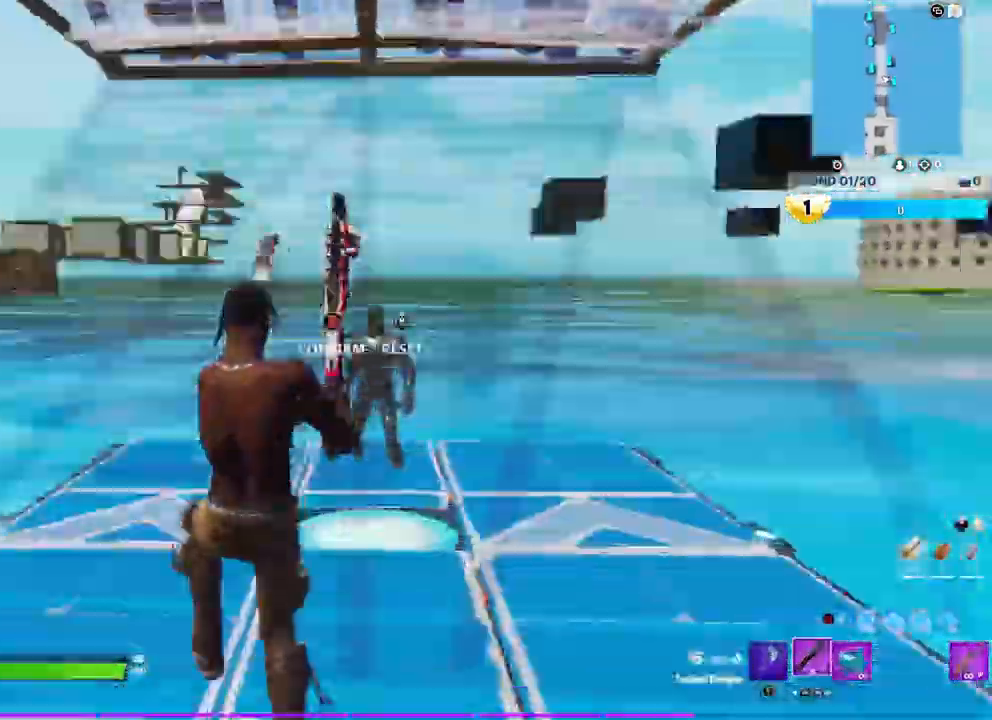
{"buttons": [], "left_stick": "up-left", "right_stick": "center", "events": [[33, "R2", "down"], [100, "L3", "up"], [133, "right_stick", "up"], [150, "R2", "up"], [217, "left_stick", "up-right"], [350, "left_stick", "up-left"], [500, "right_stick", "center"]]}
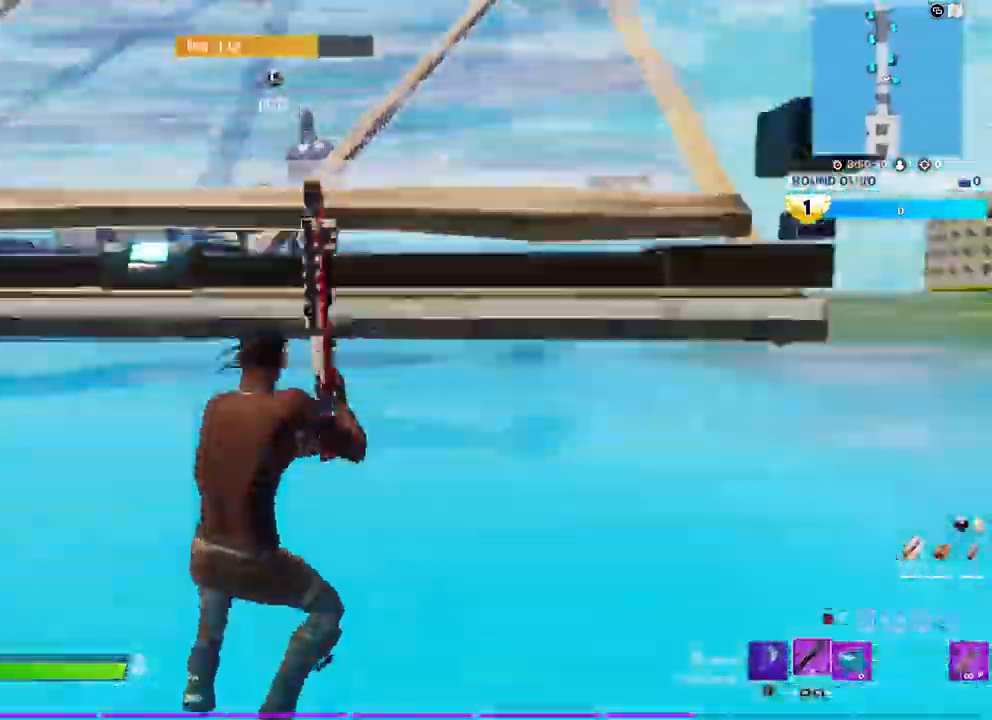
{"buttons": ["A"], "left_stick": "down", "right_stick": "center", "events": [[50, "right_stick", "down"], [133, "left_stick", "down"], [133, "right_stick", "center"], [367, "right_stick", "up-left"], [483, "right_stick", "center"], [500, "A", "down"]]}
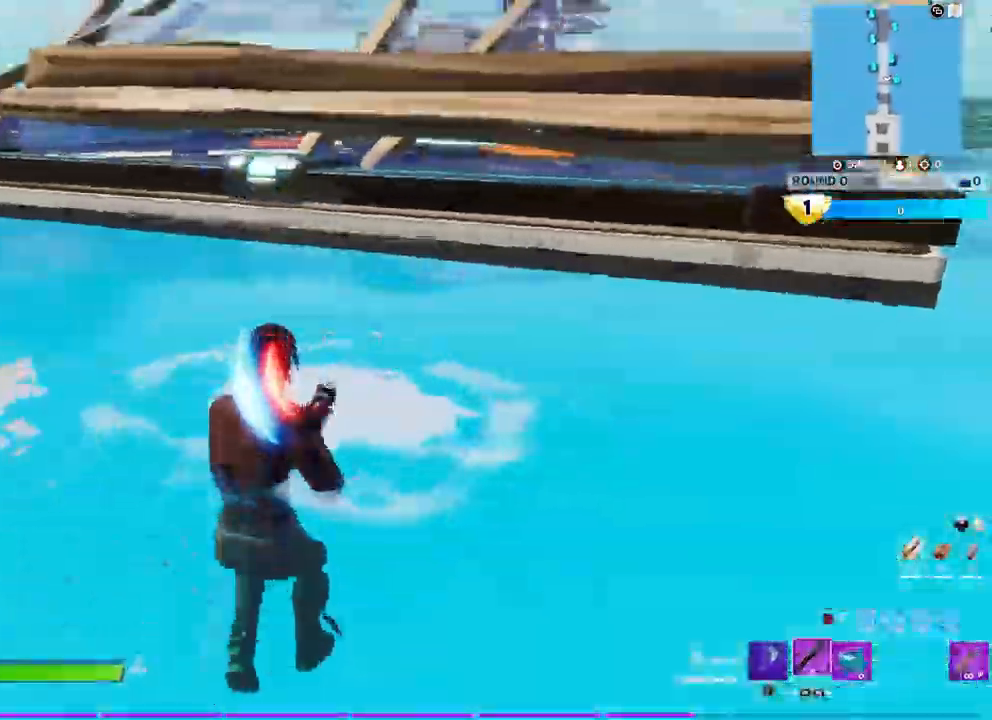
{"buttons": ["R2"], "left_stick": "right", "right_stick": "right", "events": [[100, "A", "up"], [150, "B", "down"], [200, "left_stick", "right"], [233, "B", "up"], [283, "right_stick", "down-left"], [317, "R1", "down"], [417, "R2", "down"], [467, "R1", "up"], [500, "right_stick", "right"]]}